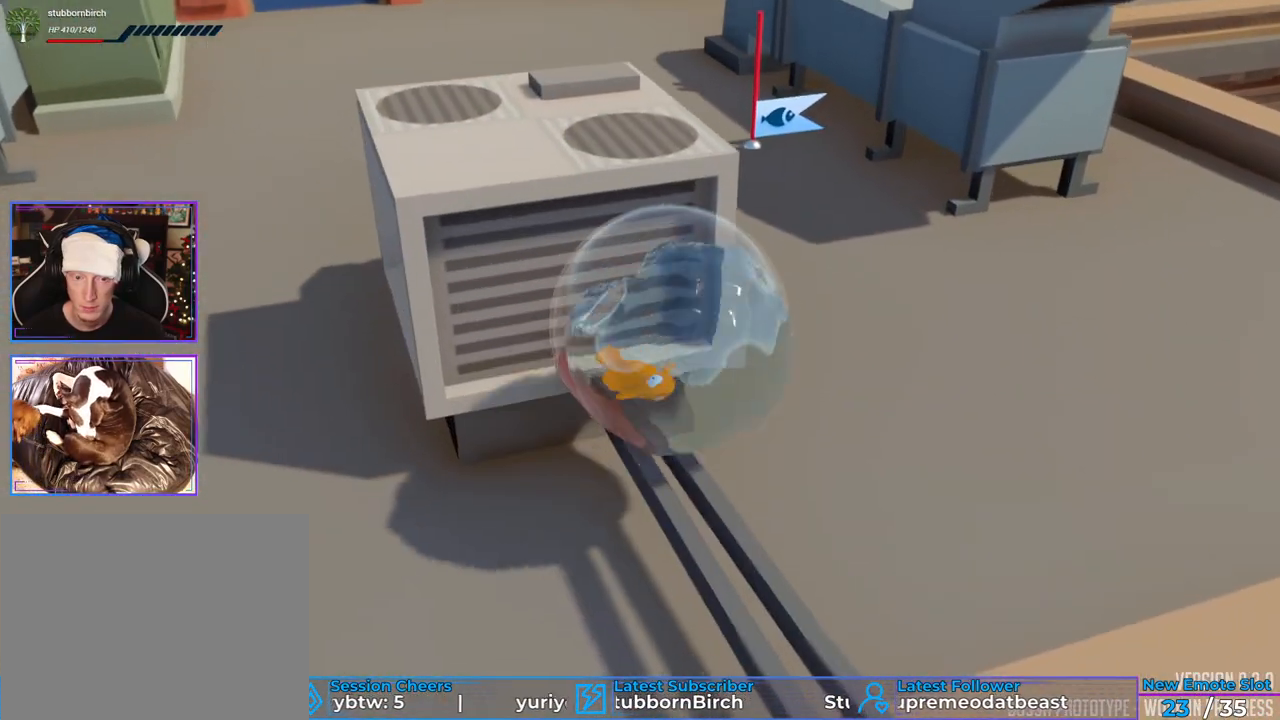
Gameplay with a controller (Xbox layout); each line is a JSON object with the inputs held at the frame after it. "events" lists button and stick changes between this image and that frame as [ms after this image, input, new state], when the widget could be followed in between. Not read: A DPAD_DOWN DPAD_LEFT DPAD_RIGHT DPAD_UP L1 L2 L3 R1 R2 R3 SELECT.
{"buttons": [], "left_stick": "center", "right_stick": "center", "events": []}
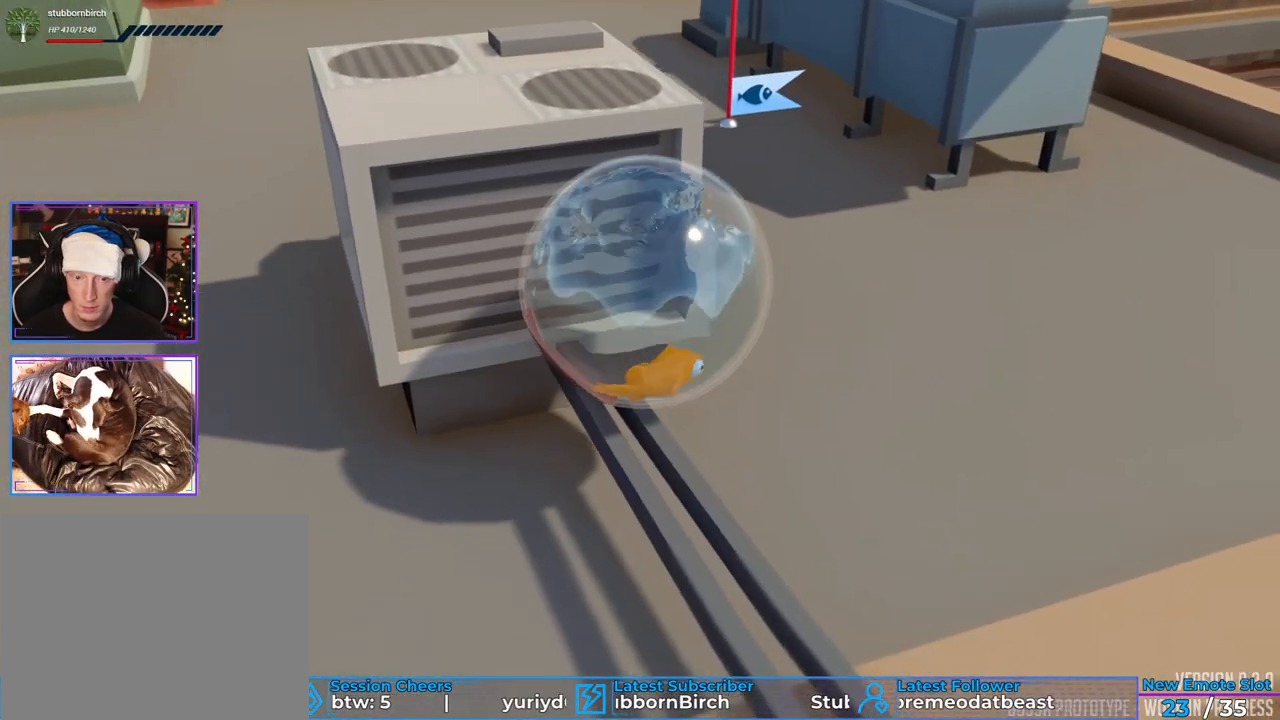
{"buttons": [], "left_stick": "center", "right_stick": "center", "events": []}
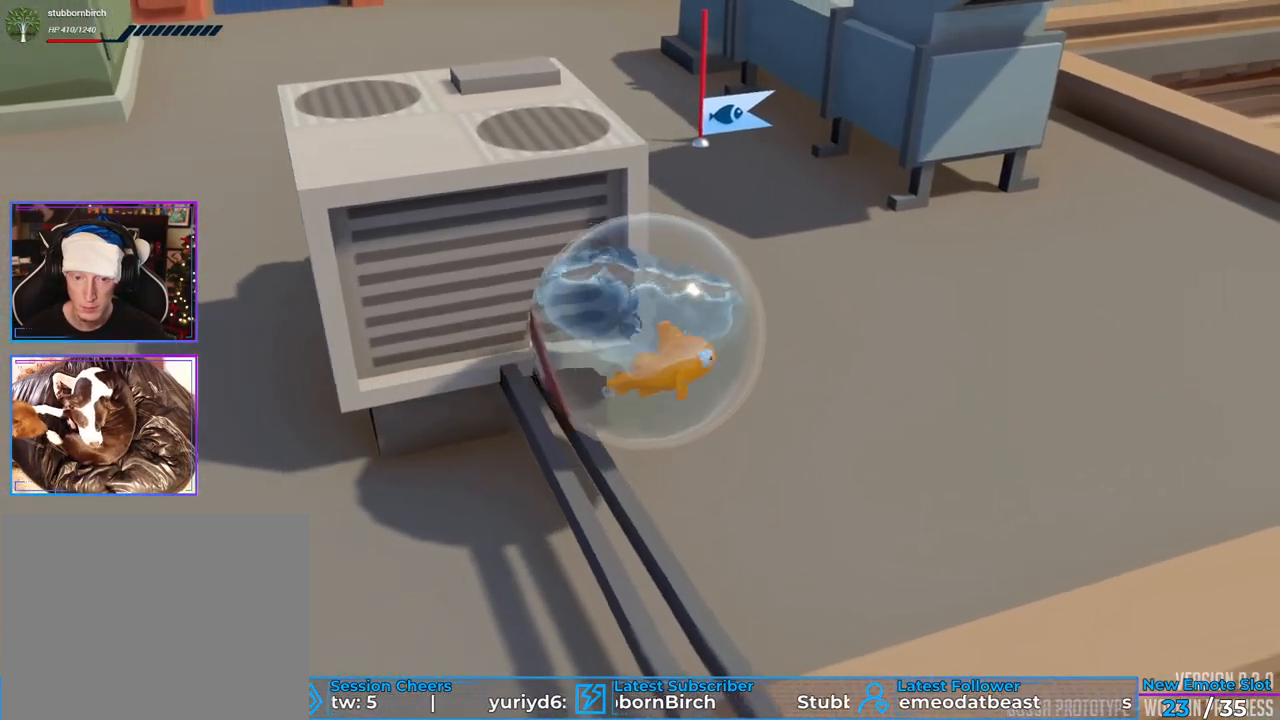
{"buttons": [], "left_stick": "up-left", "right_stick": "center", "events": [[483, "left_stick", "up-left"]]}
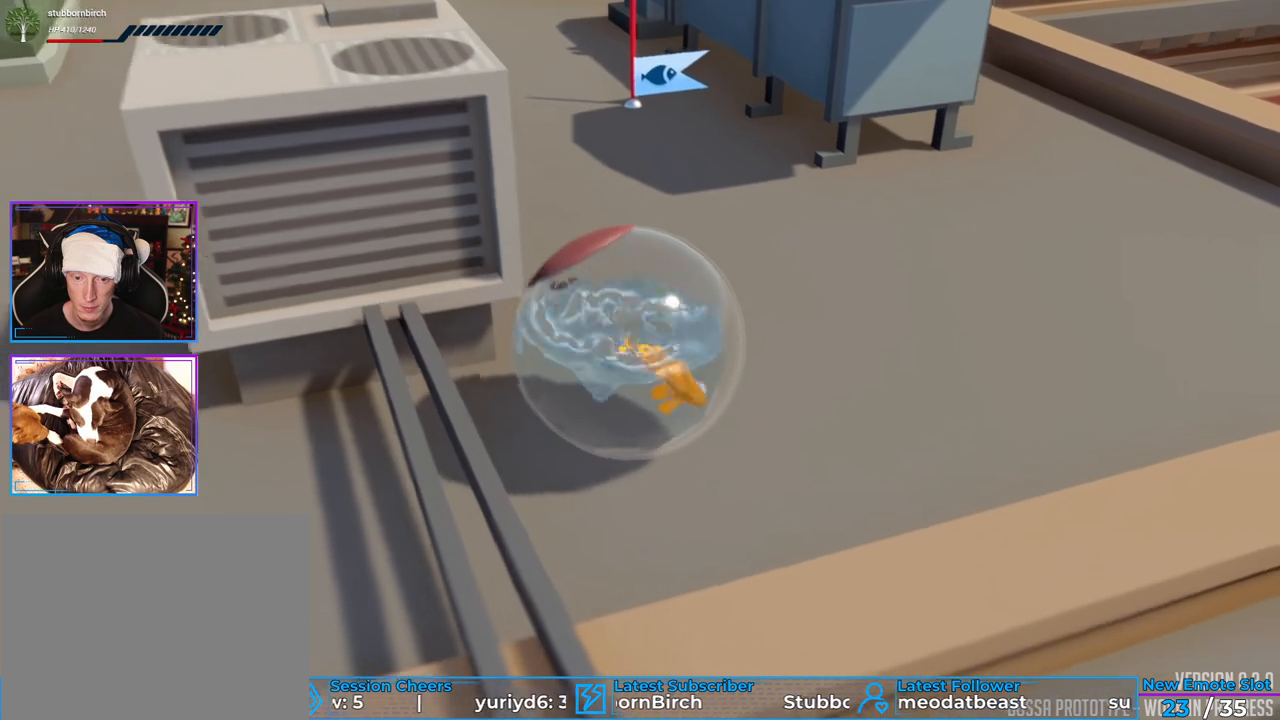
{"buttons": [], "left_stick": "up-left", "right_stick": "center", "events": []}
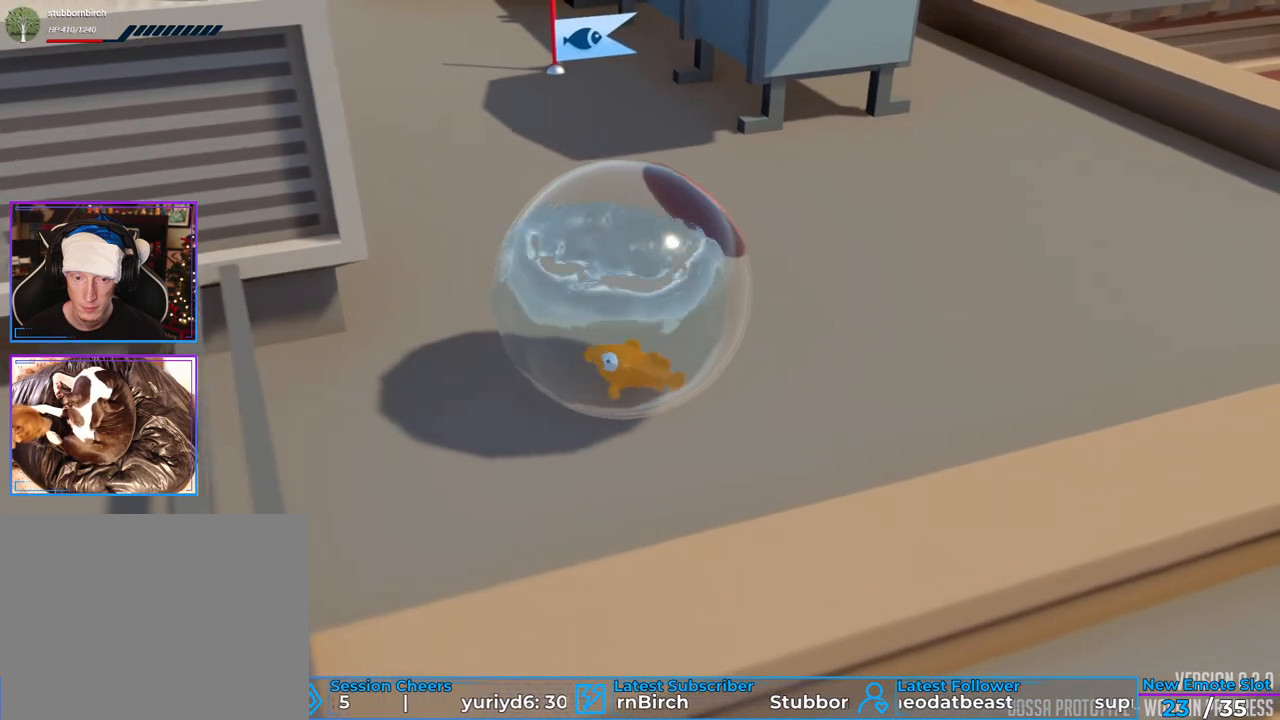
{"buttons": [], "left_stick": "center", "right_stick": "center"}
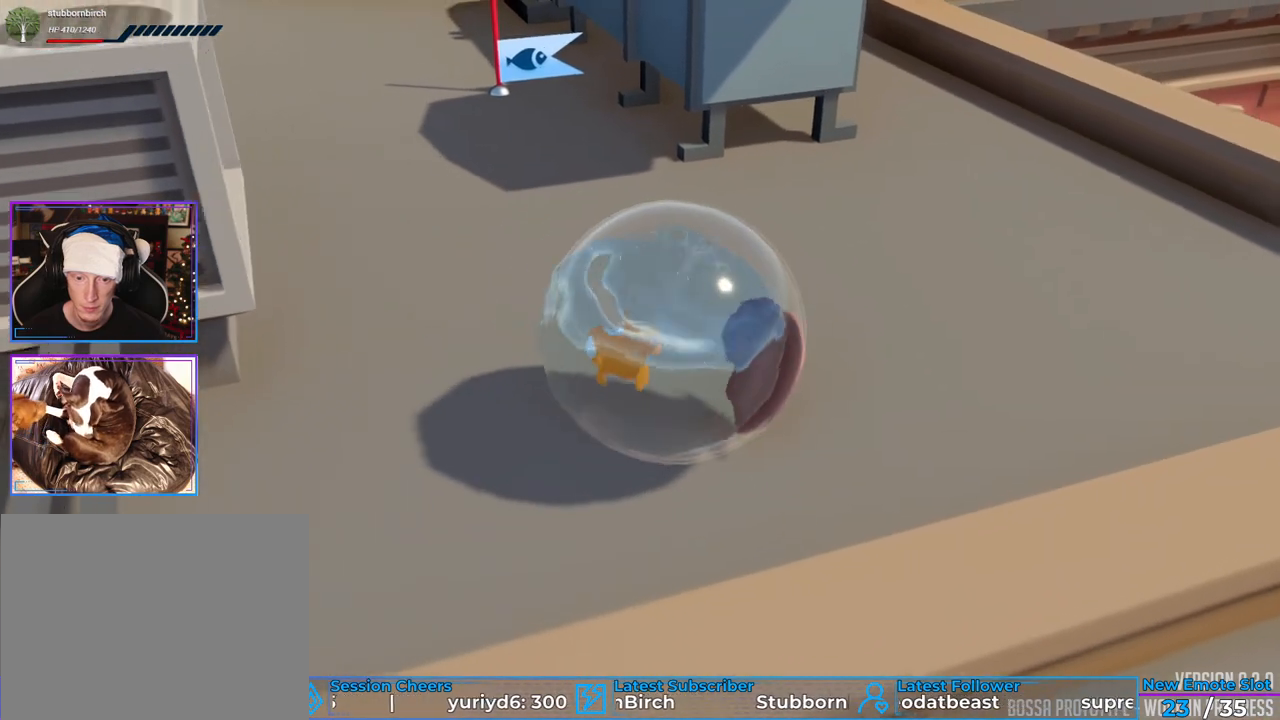
{"buttons": [], "left_stick": "center", "right_stick": "center", "events": []}
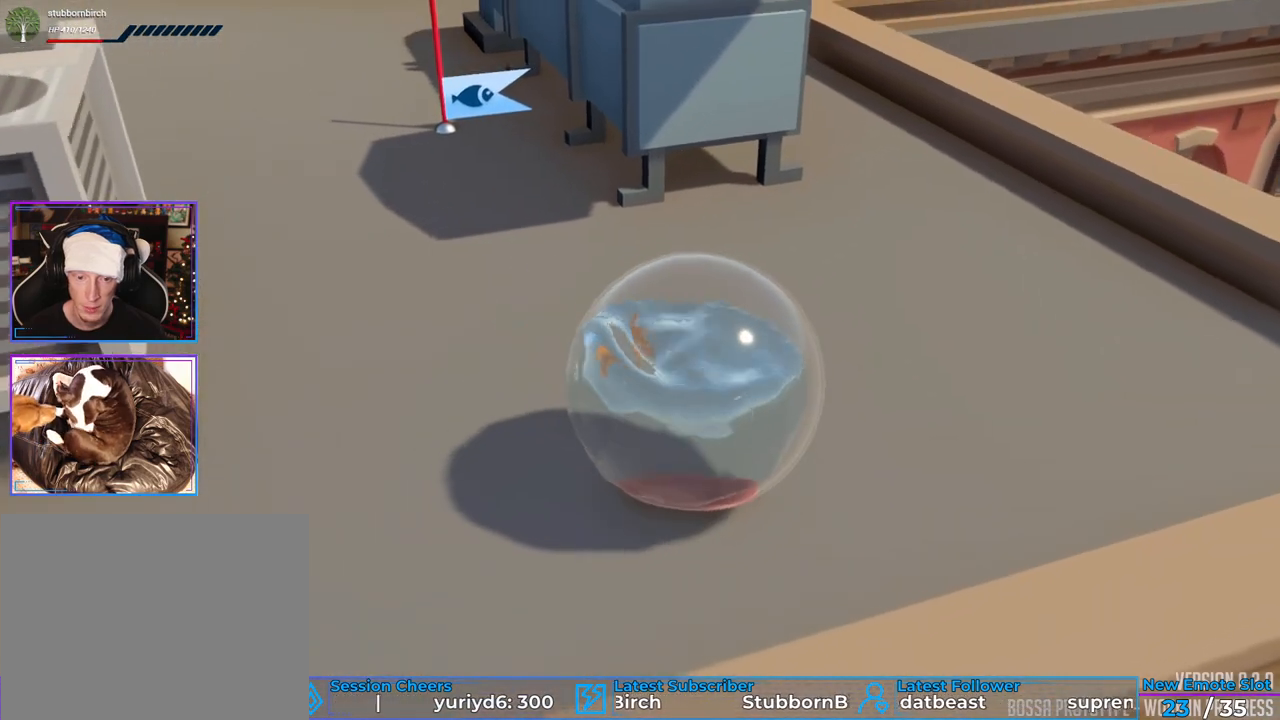
{"buttons": [], "left_stick": "left", "right_stick": "center", "events": [[233, "left_stick", "left"]]}
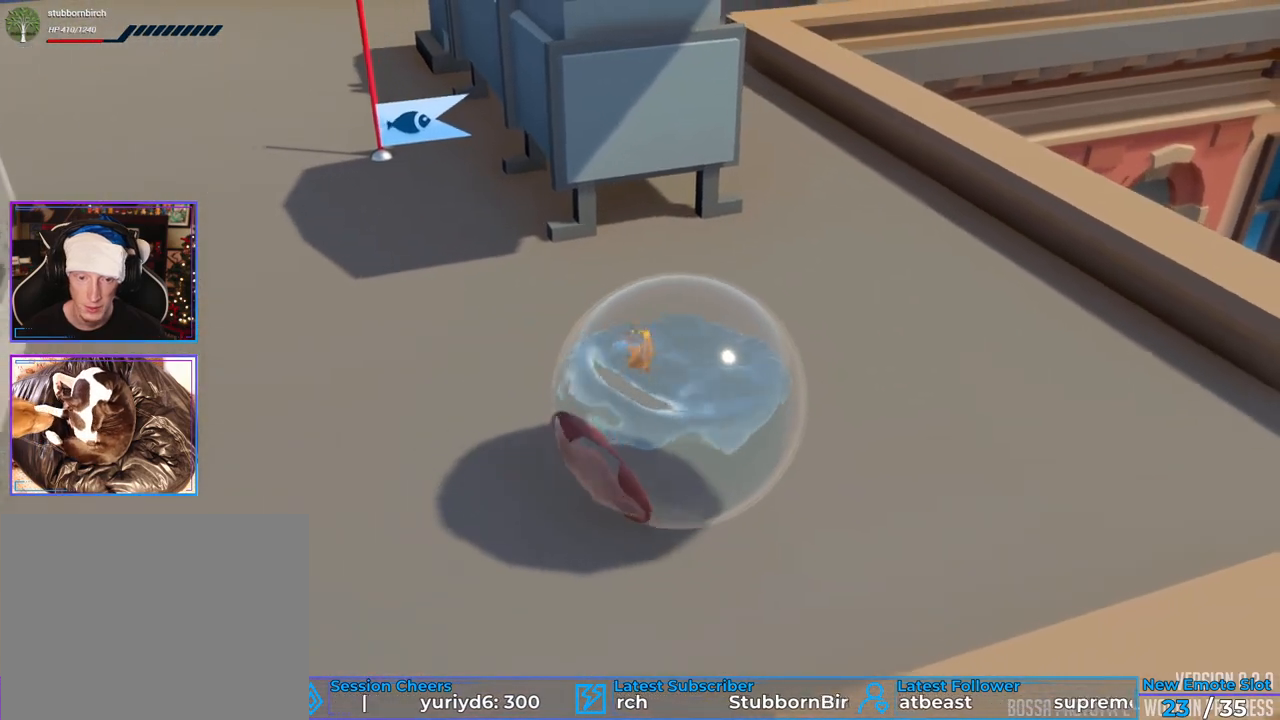
{"buttons": [], "left_stick": "left", "right_stick": "center", "events": []}
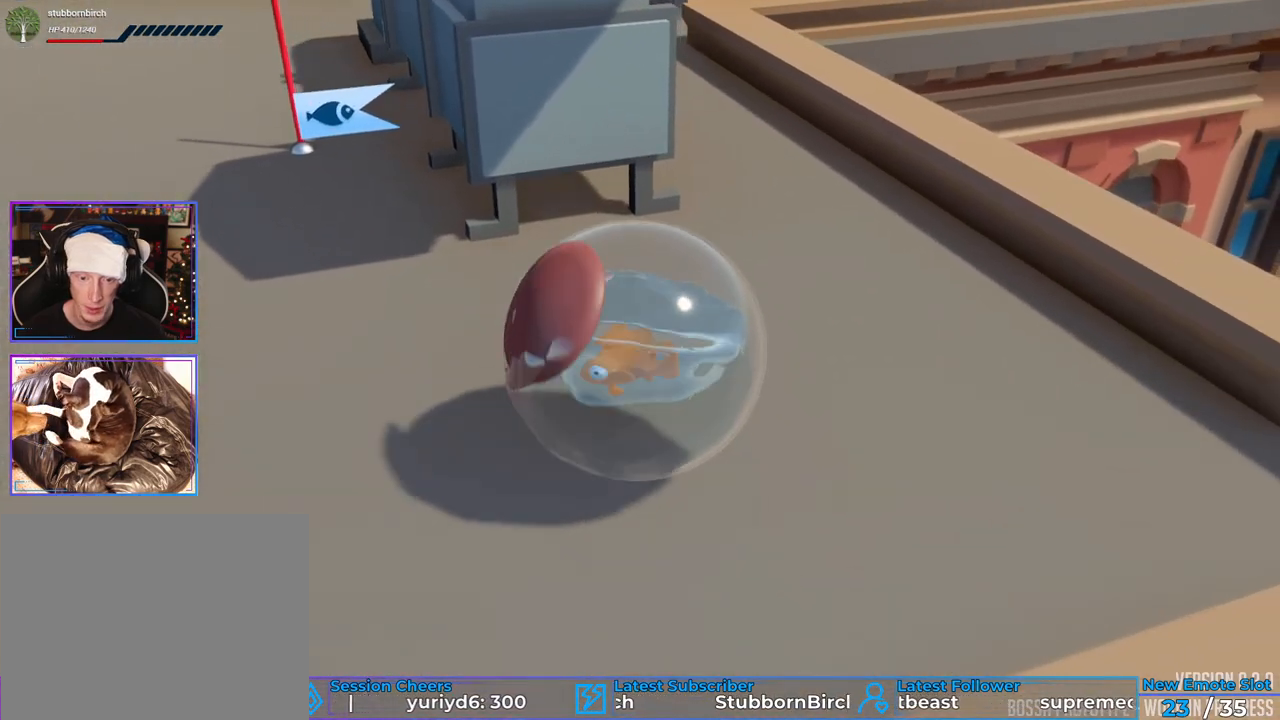
{"buttons": [], "left_stick": "center", "right_stick": "center", "events": [[283, "left_stick", "center"]]}
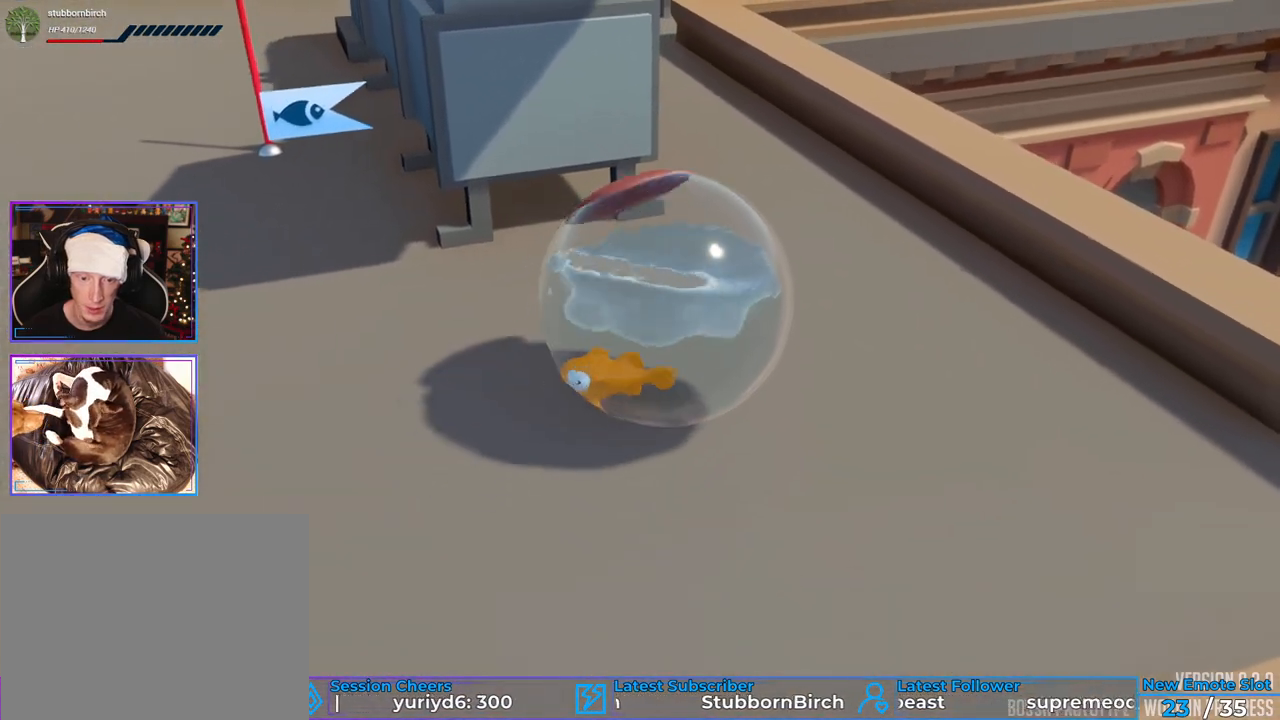
{"buttons": [], "left_stick": "center", "right_stick": "center", "events": []}
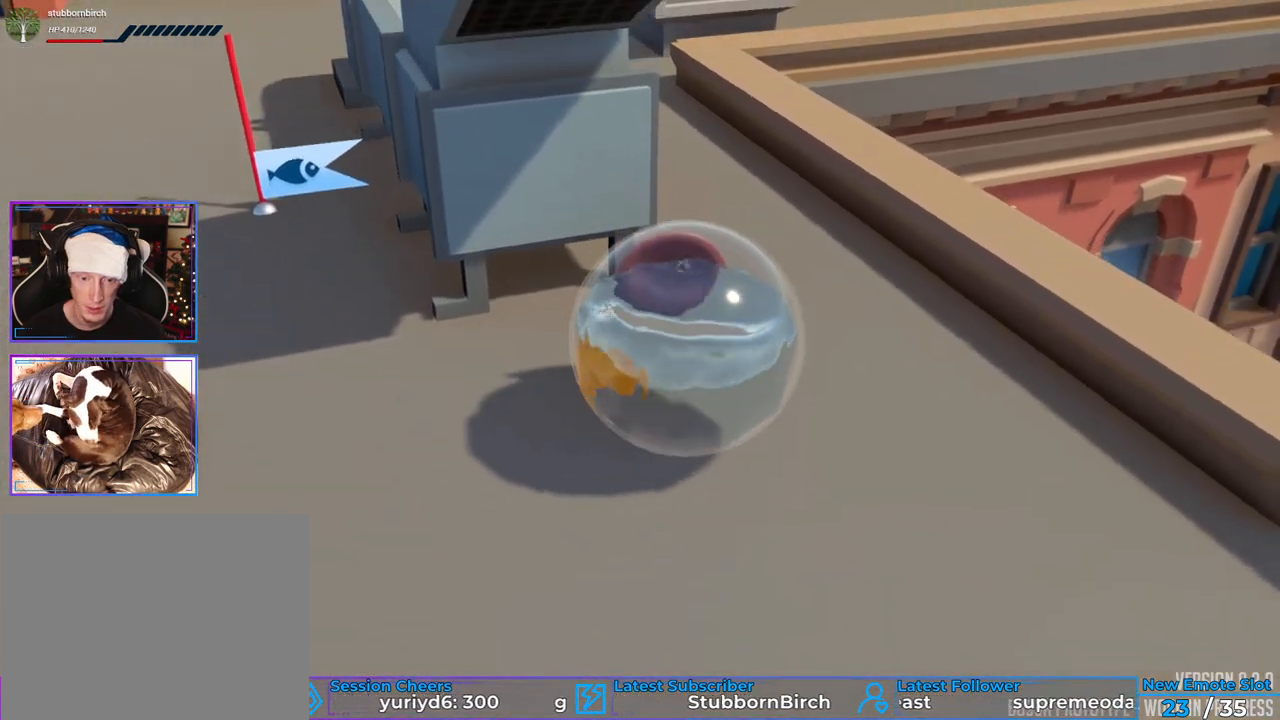
{"buttons": [], "left_stick": "center", "right_stick": "center", "events": []}
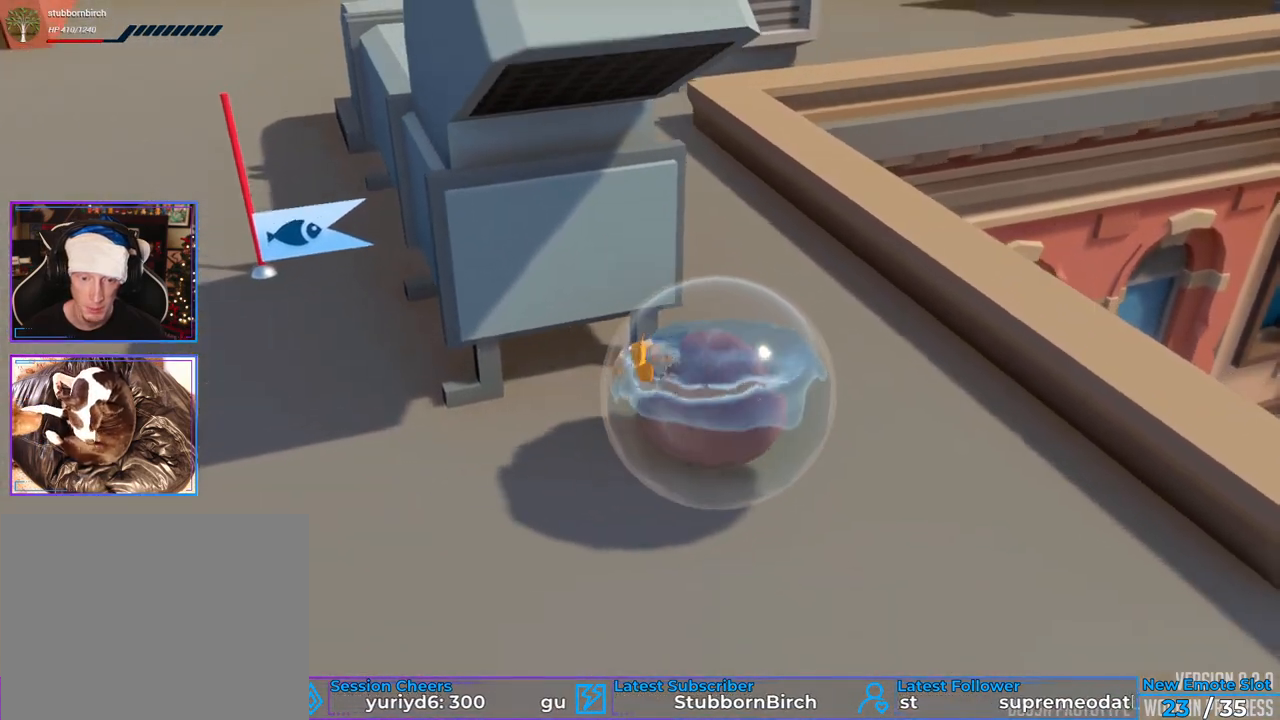
{"buttons": [], "left_stick": "center", "right_stick": "center", "events": [[133, "right_stick", "left"], [383, "right_stick", "center"]]}
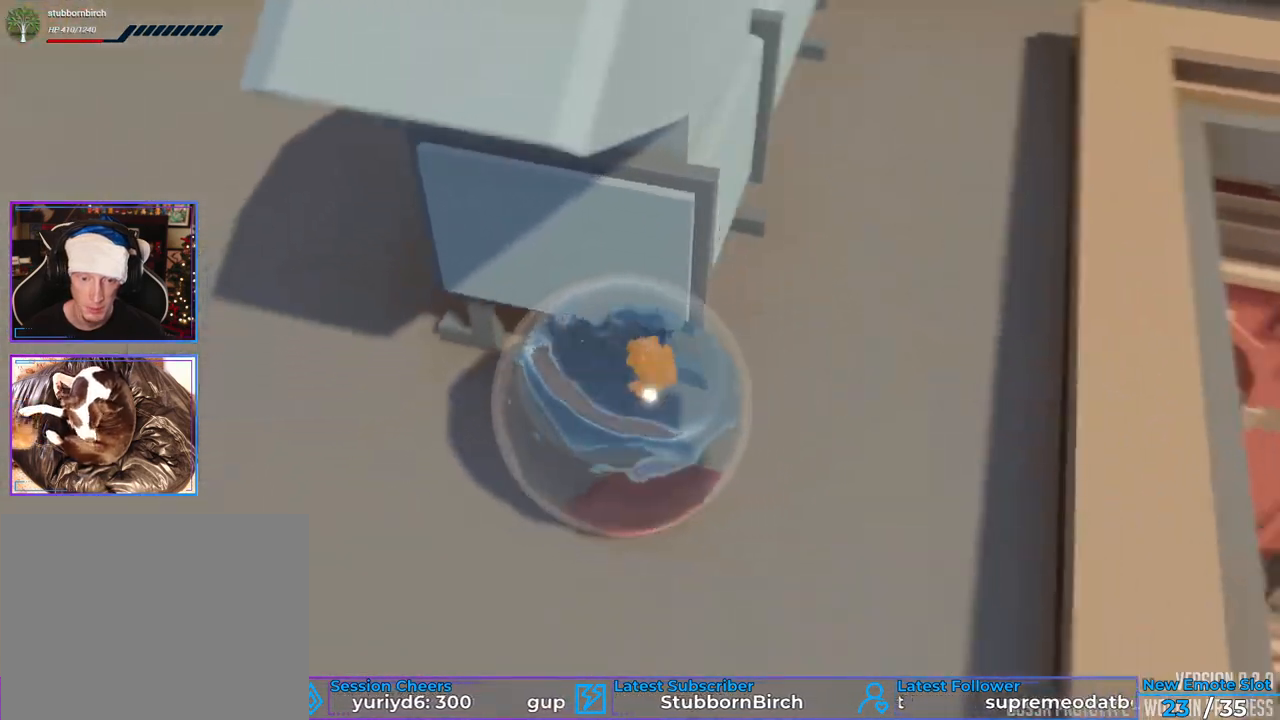
{"buttons": [], "left_stick": "center", "right_stick": "center", "events": []}
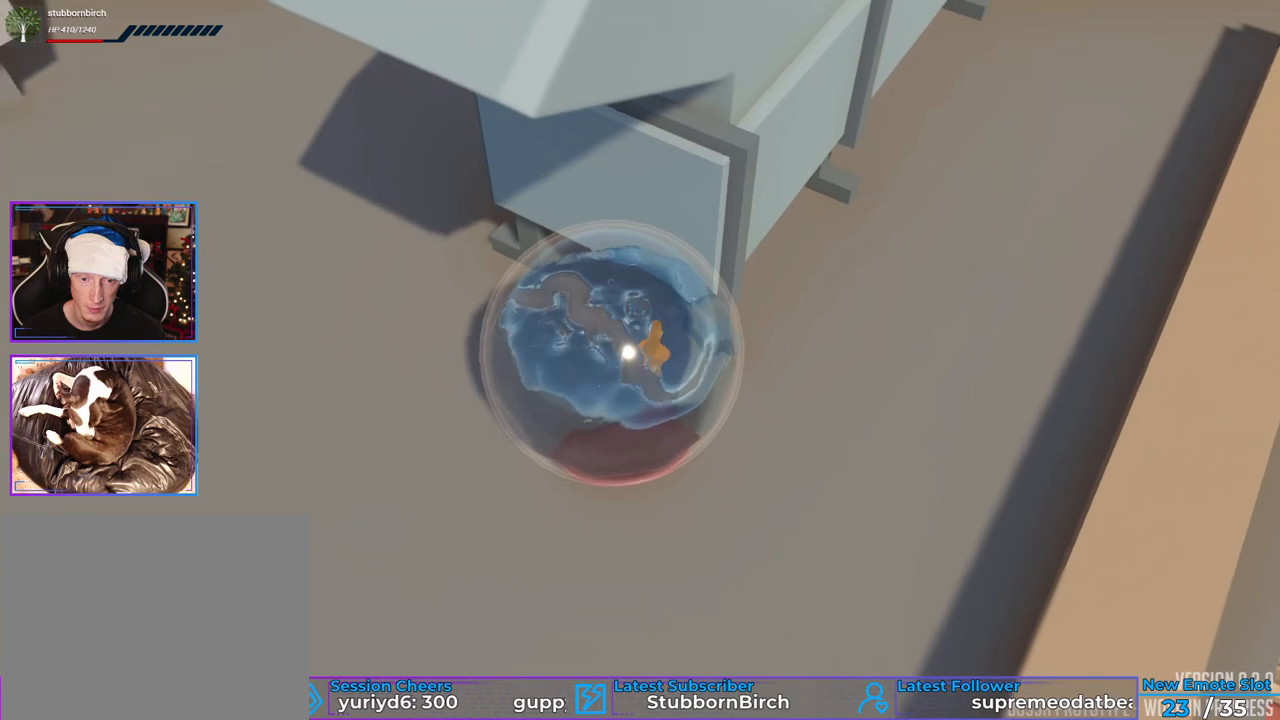
{"buttons": [], "left_stick": "center", "right_stick": "center", "events": []}
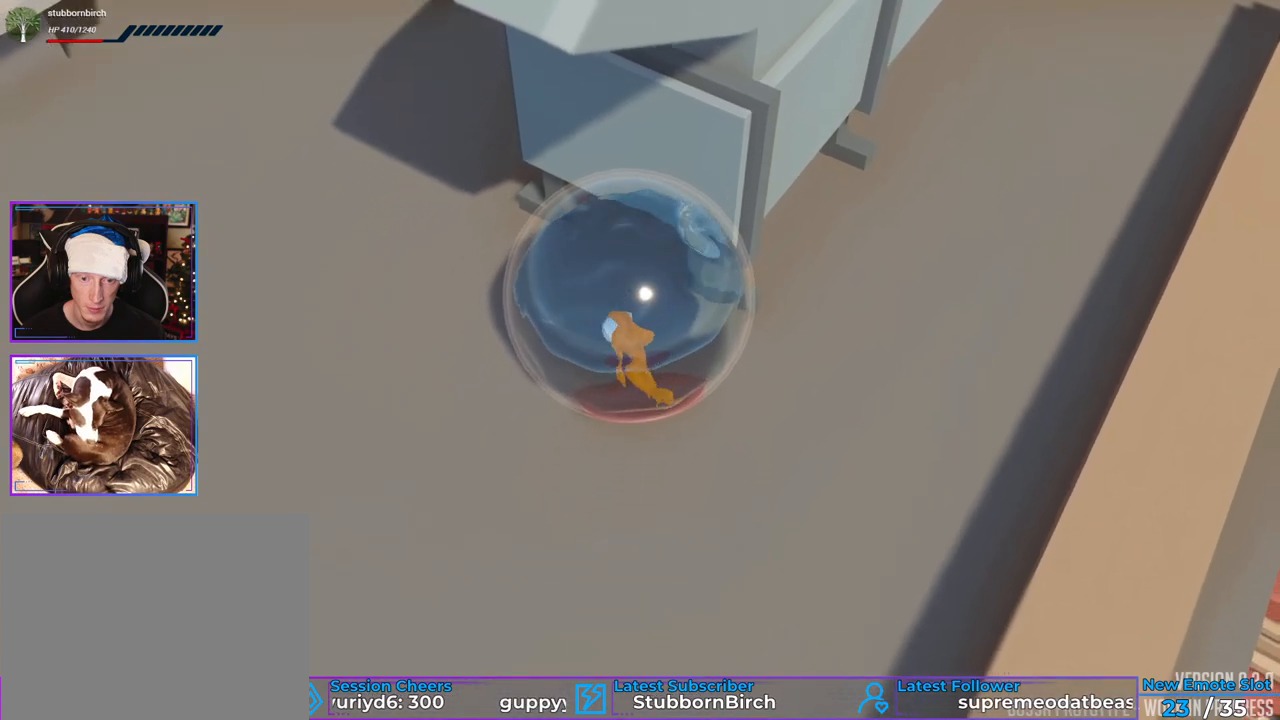
{"buttons": [], "left_stick": "center", "right_stick": "center", "events": []}
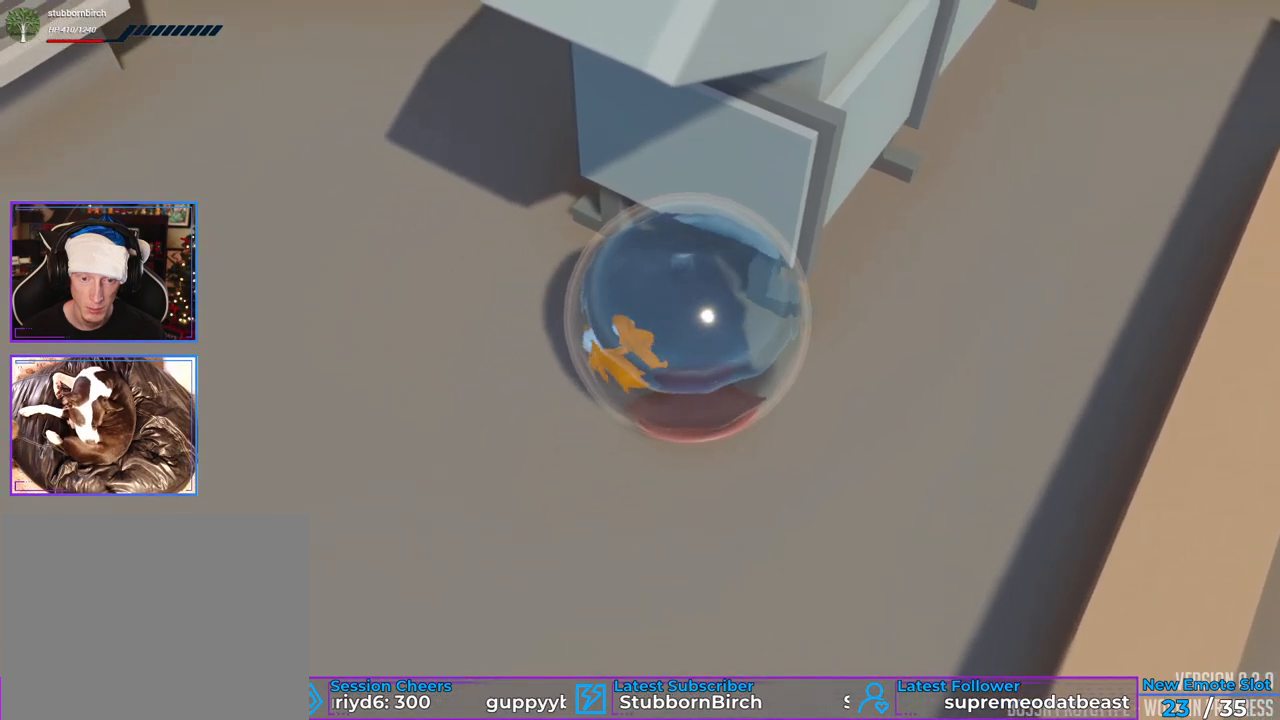
{"buttons": [], "left_stick": "center", "right_stick": "center", "events": []}
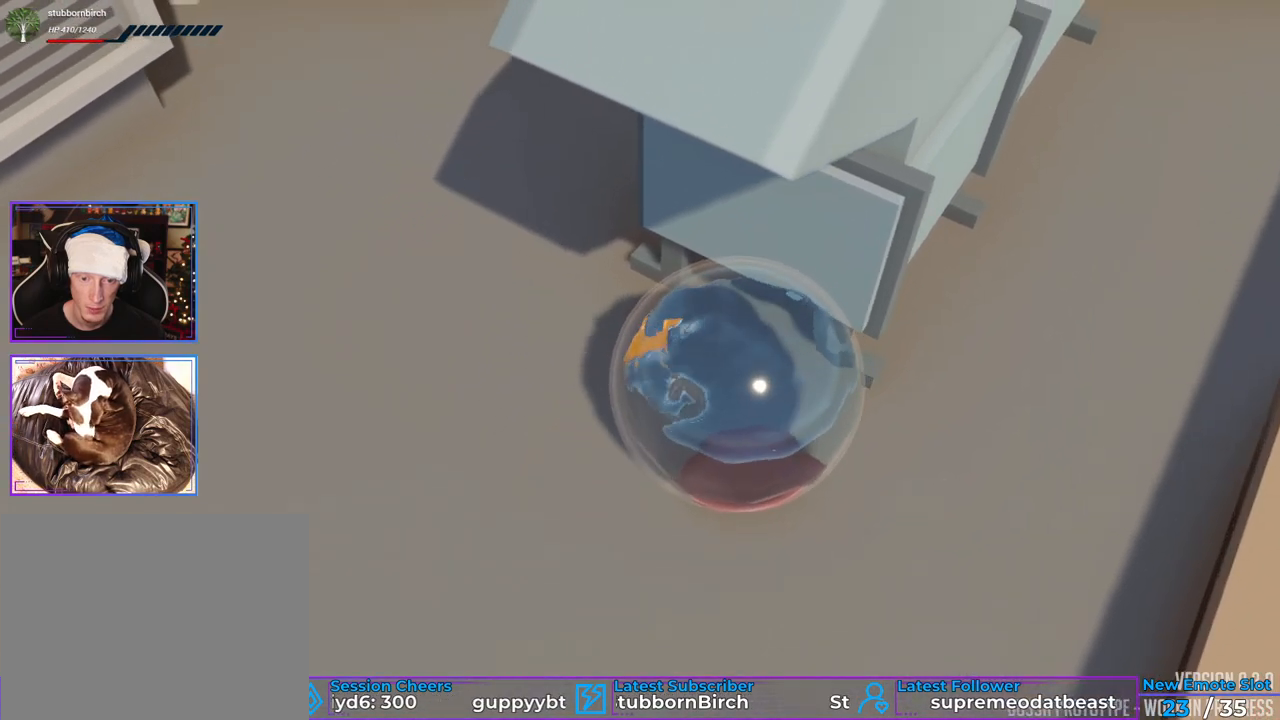
{"buttons": [], "left_stick": "center", "right_stick": "center", "events": []}
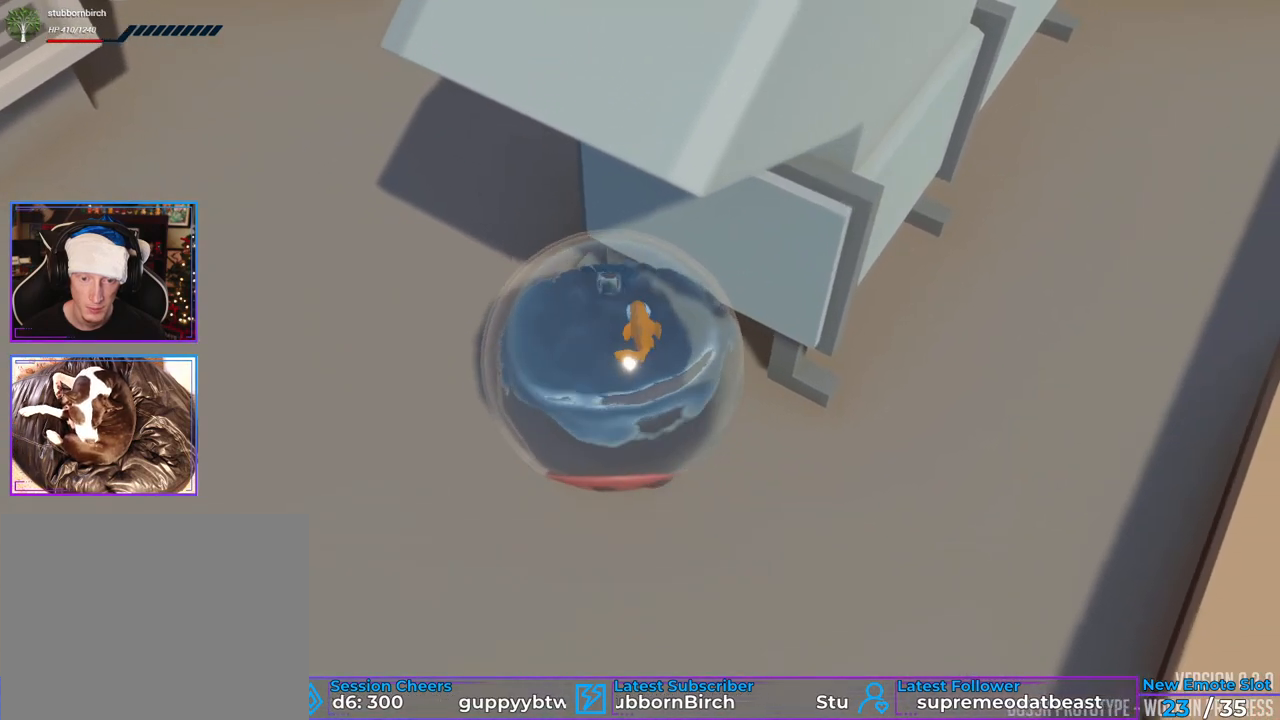
{"buttons": [], "left_stick": "center", "right_stick": "center", "events": []}
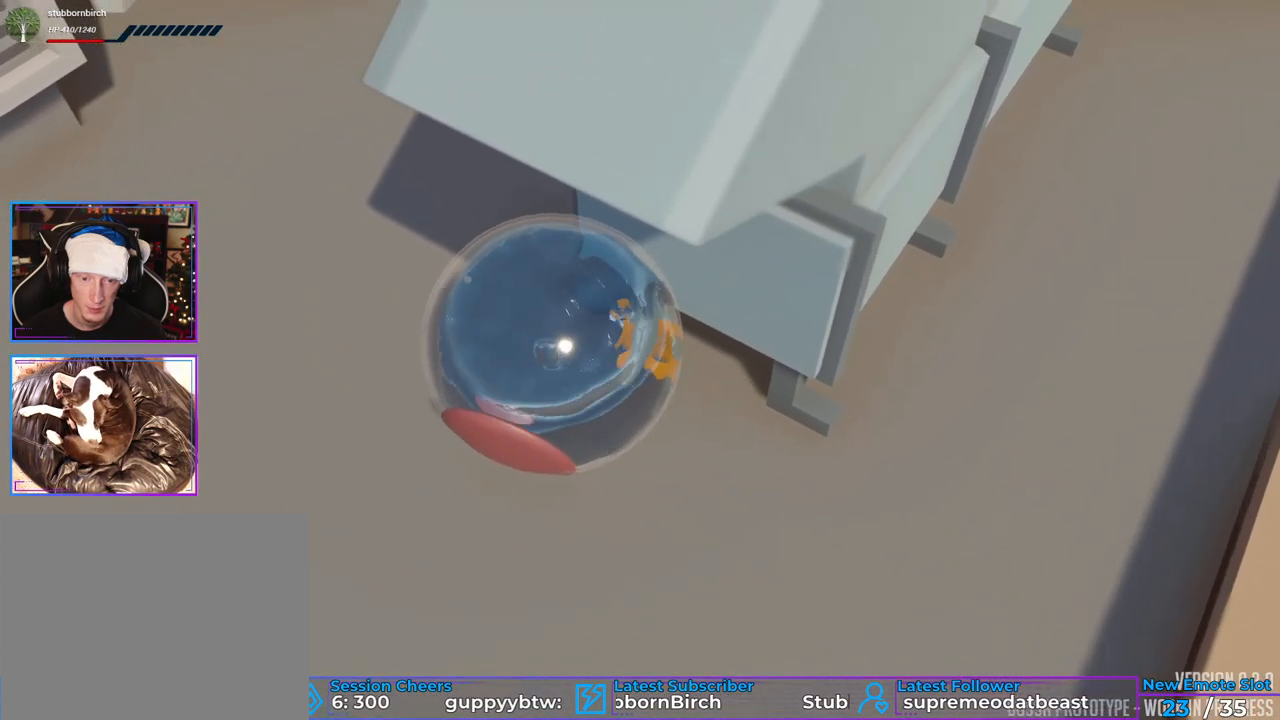
{"buttons": [], "left_stick": "center", "right_stick": "center", "events": []}